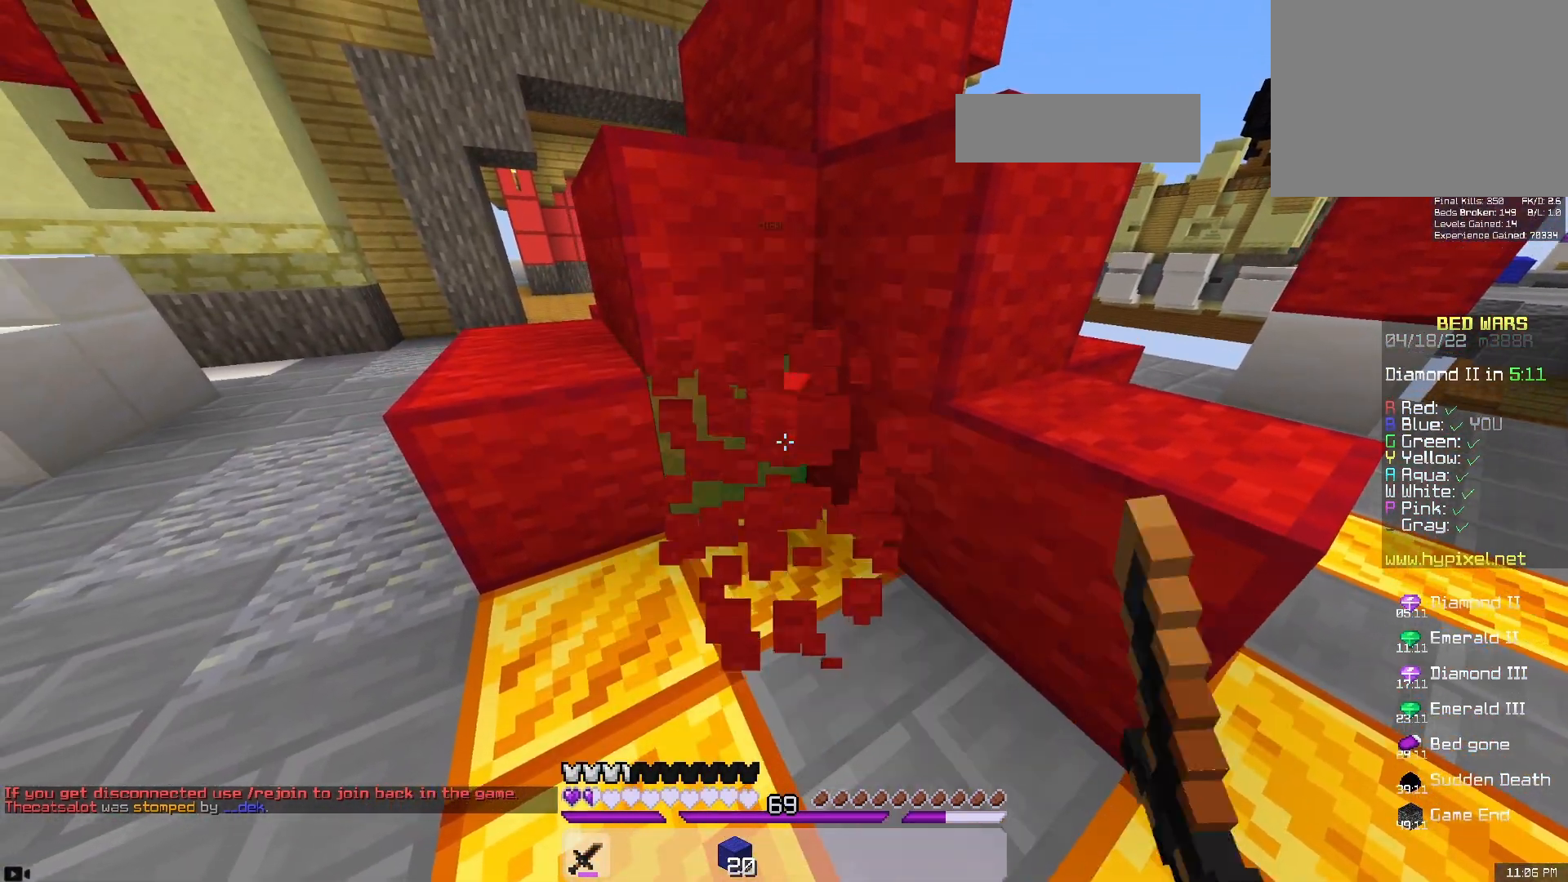
Gameplay with keyboard and mouse; each line is a JSON object with the keys and mouse buttons held at the frame after it. "events" lists presses ("down") and releases ("up") of "a", "d", "s", "space", "w", "mouse_left" and "mouse_right" between this image and that frame as [ms after this image, input, new state], when the widget could be followed in between. "mouse_left", "mouse_right" = the "left", "right" buttons of the "mouse" list. No other keys are recorded. Fast repeated clicks can show as one long hold. Mouse movement is not recorded.
{"keys": ["w"], "mouse": ["left"]}
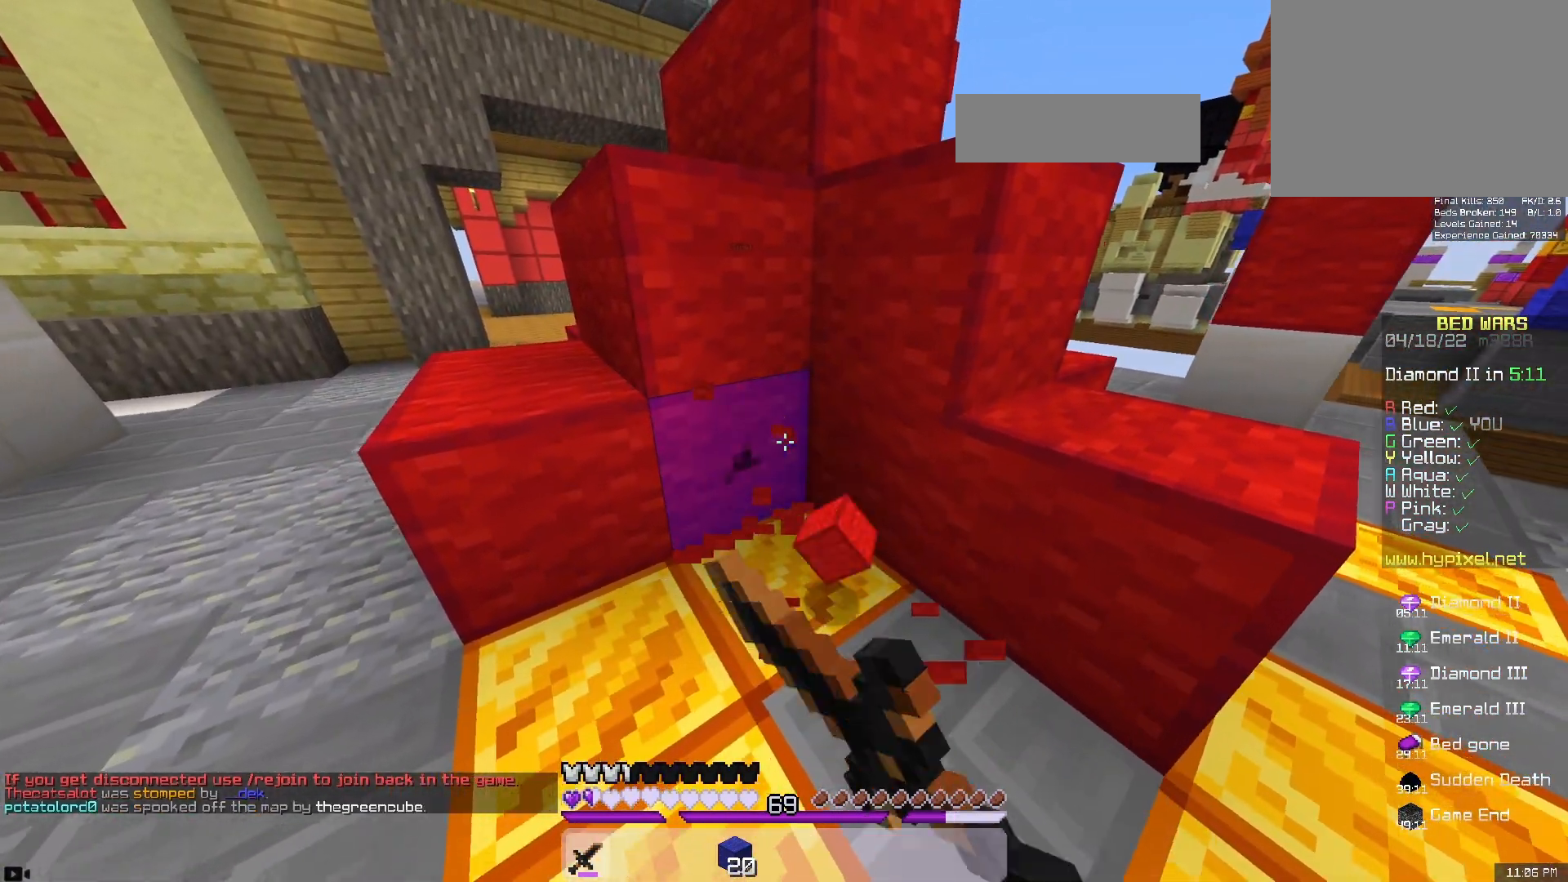
{"keys": [], "mouse": ["left"]}
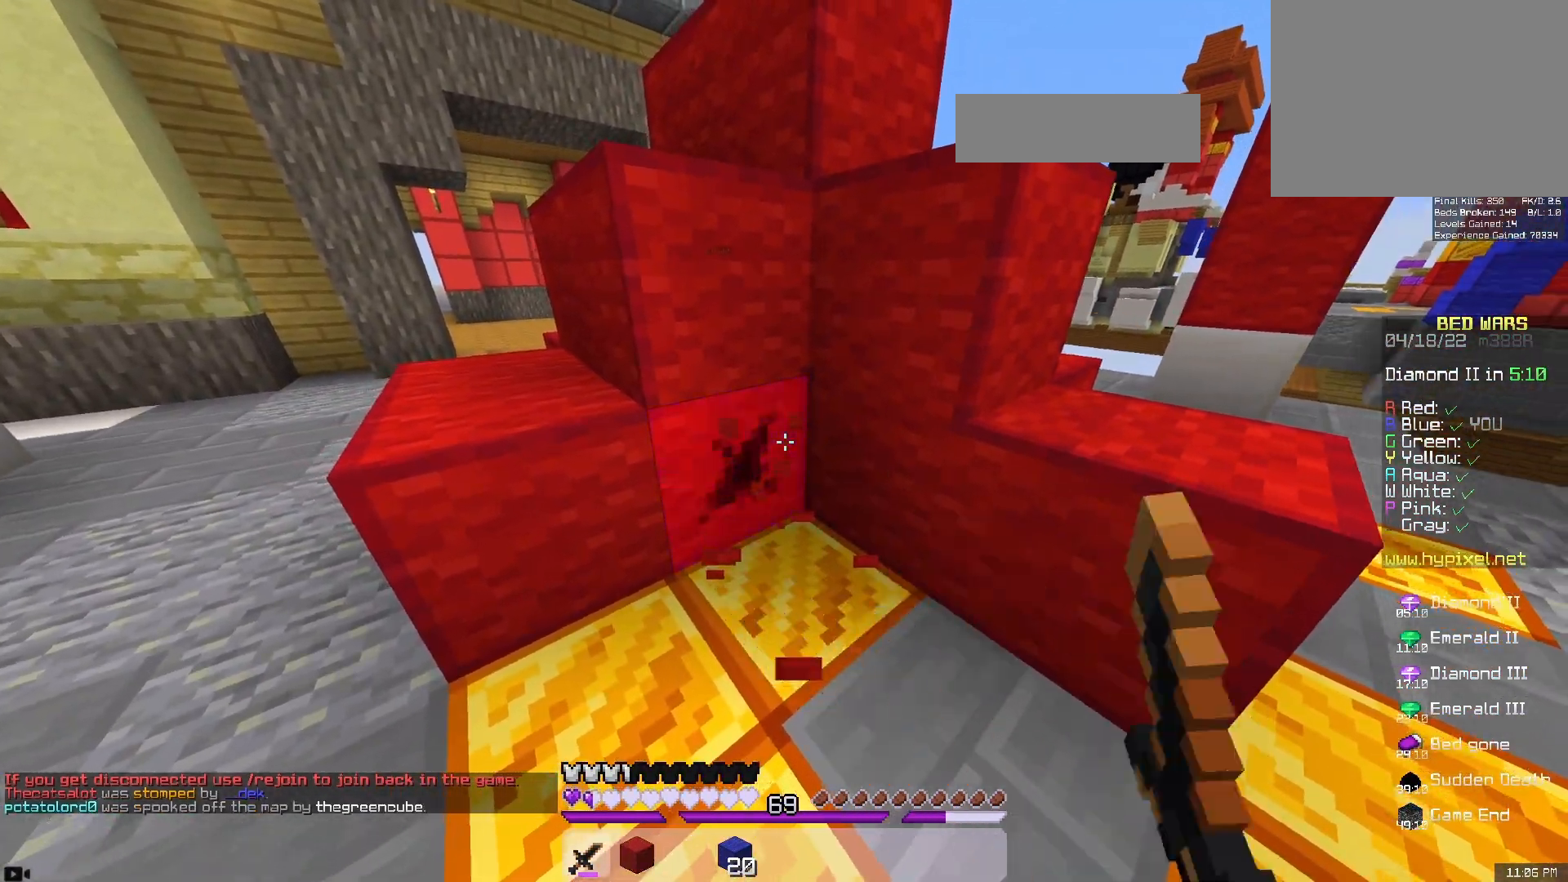
{"keys": [], "mouse": ["left"], "events": []}
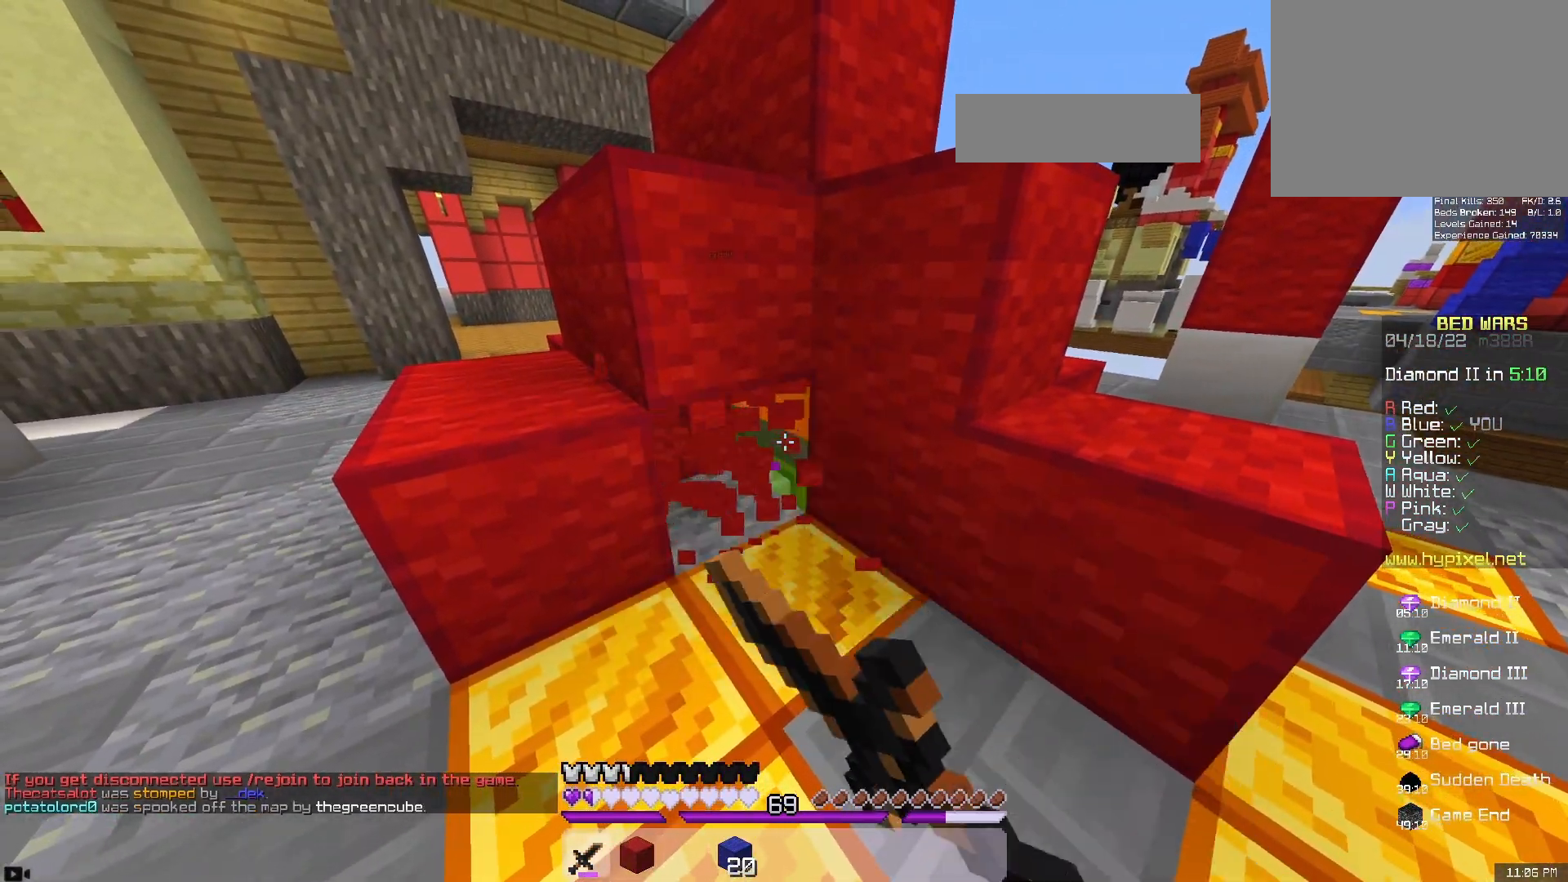
{"keys": [], "mouse": ["left"], "events": []}
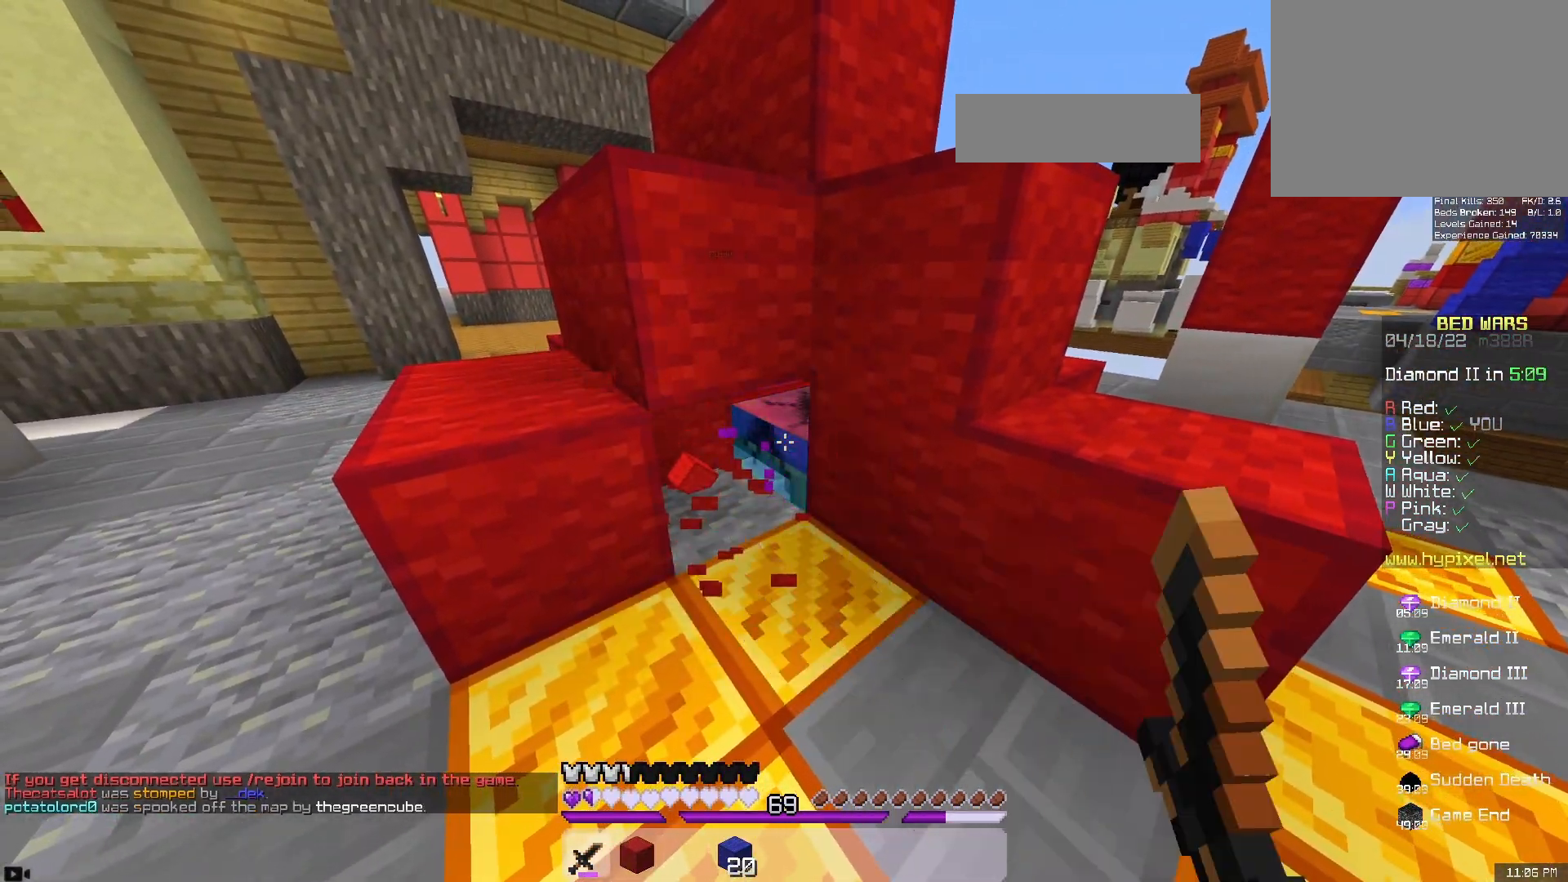
{"keys": ["space"], "mouse": ["right"], "events": [[367, "space", "down"], [400, "mouse_left", "up"], [450, "mouse_right", "down"]]}
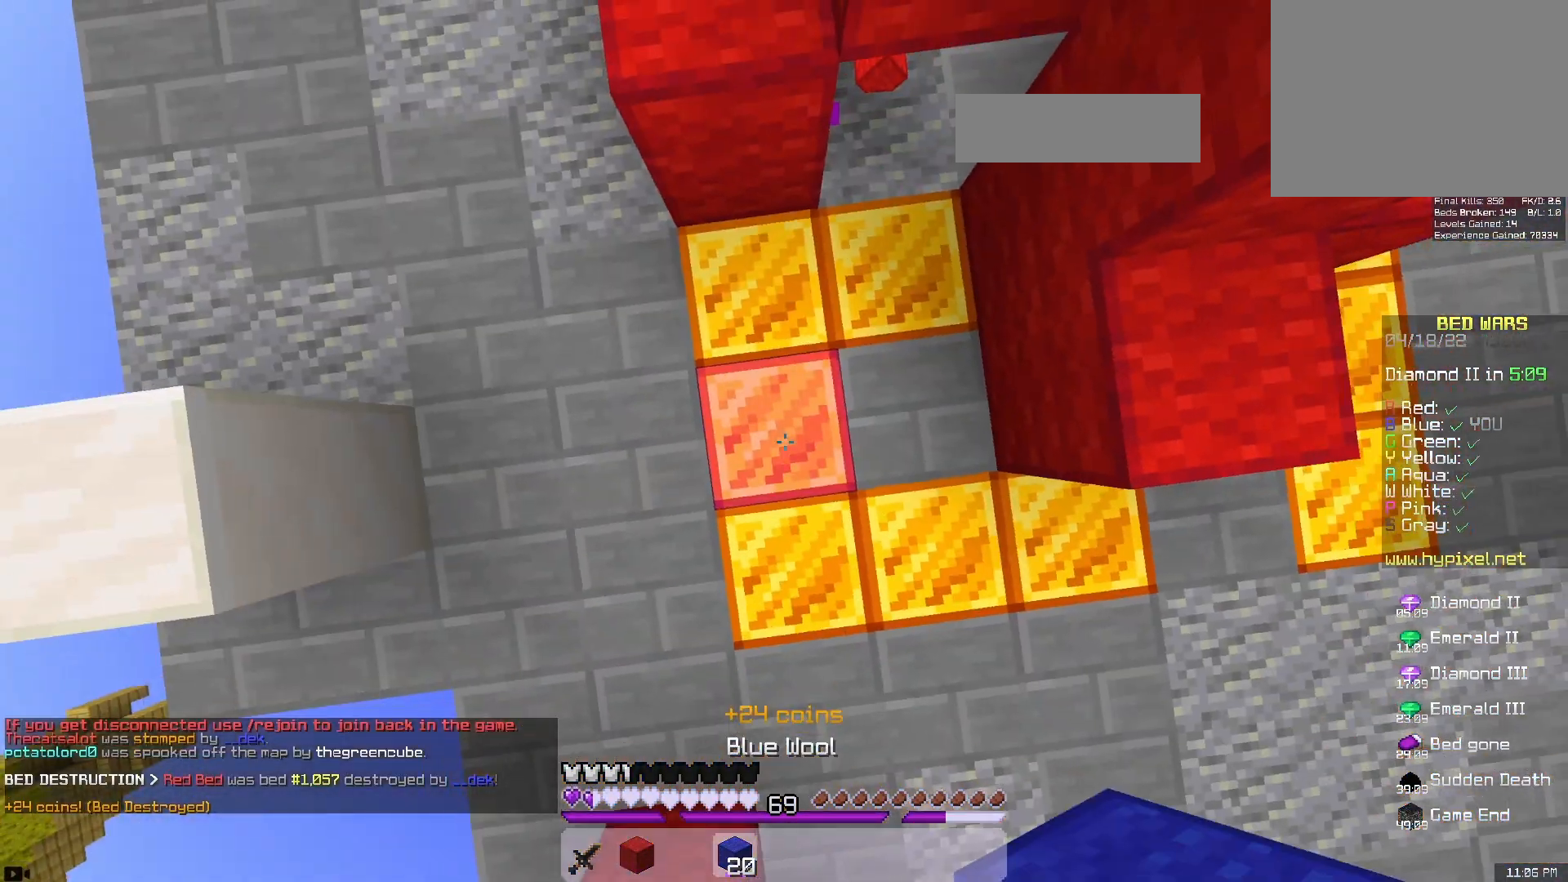
{"keys": ["space"], "mouse": ["right"], "events": []}
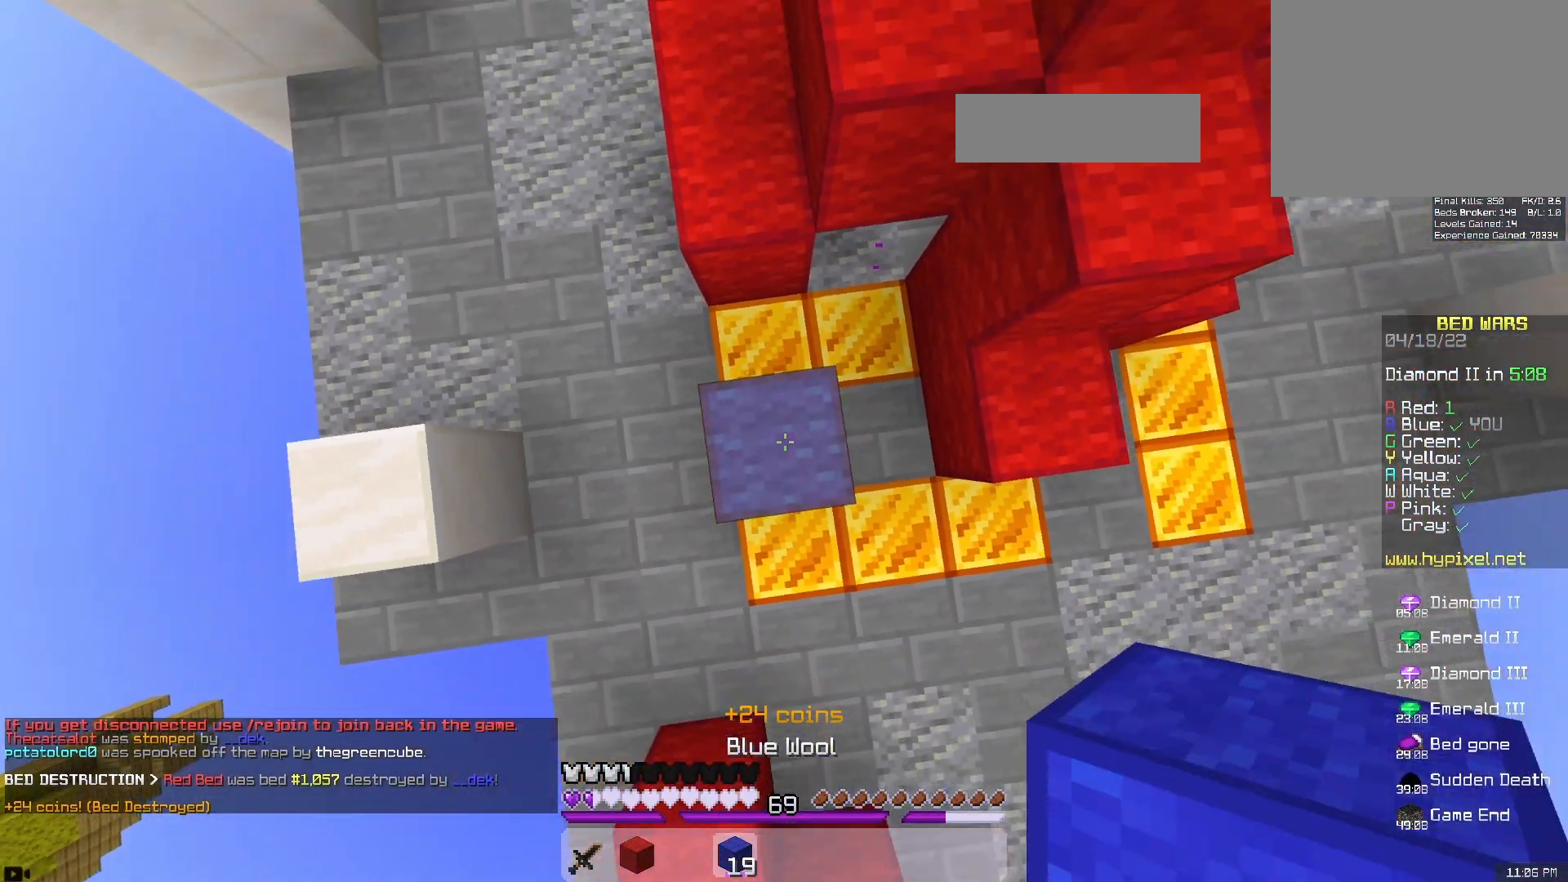
{"keys": ["space"], "mouse": ["right"], "events": []}
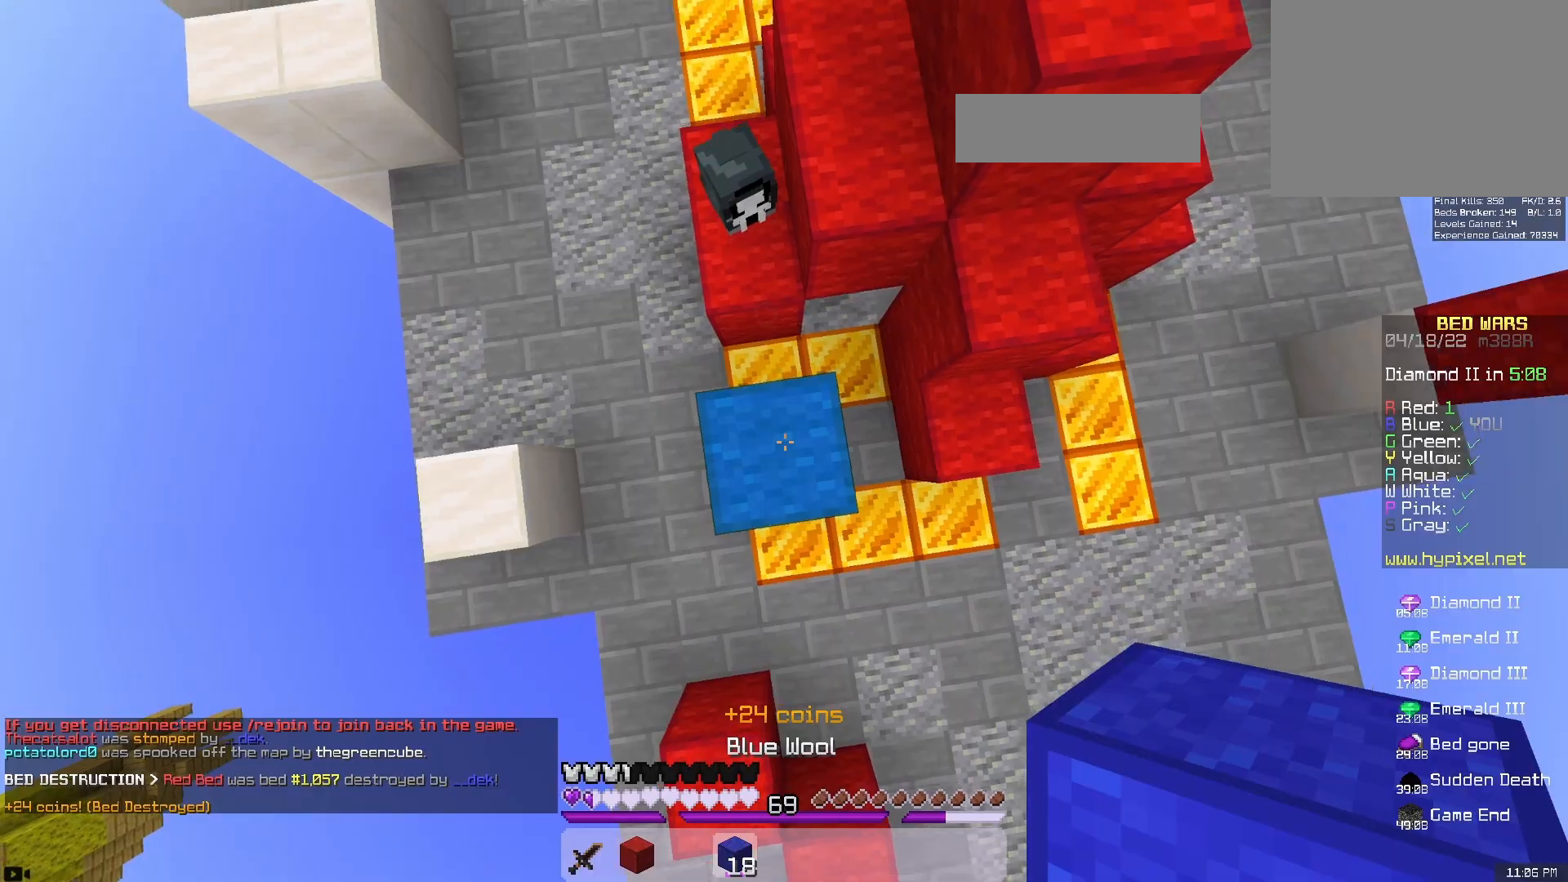
{"keys": ["a", "w"], "mouse": [], "events": [[433, "mouse_right", "up"], [433, "space", "up"], [433, "w", "down"], [450, "a", "down"]]}
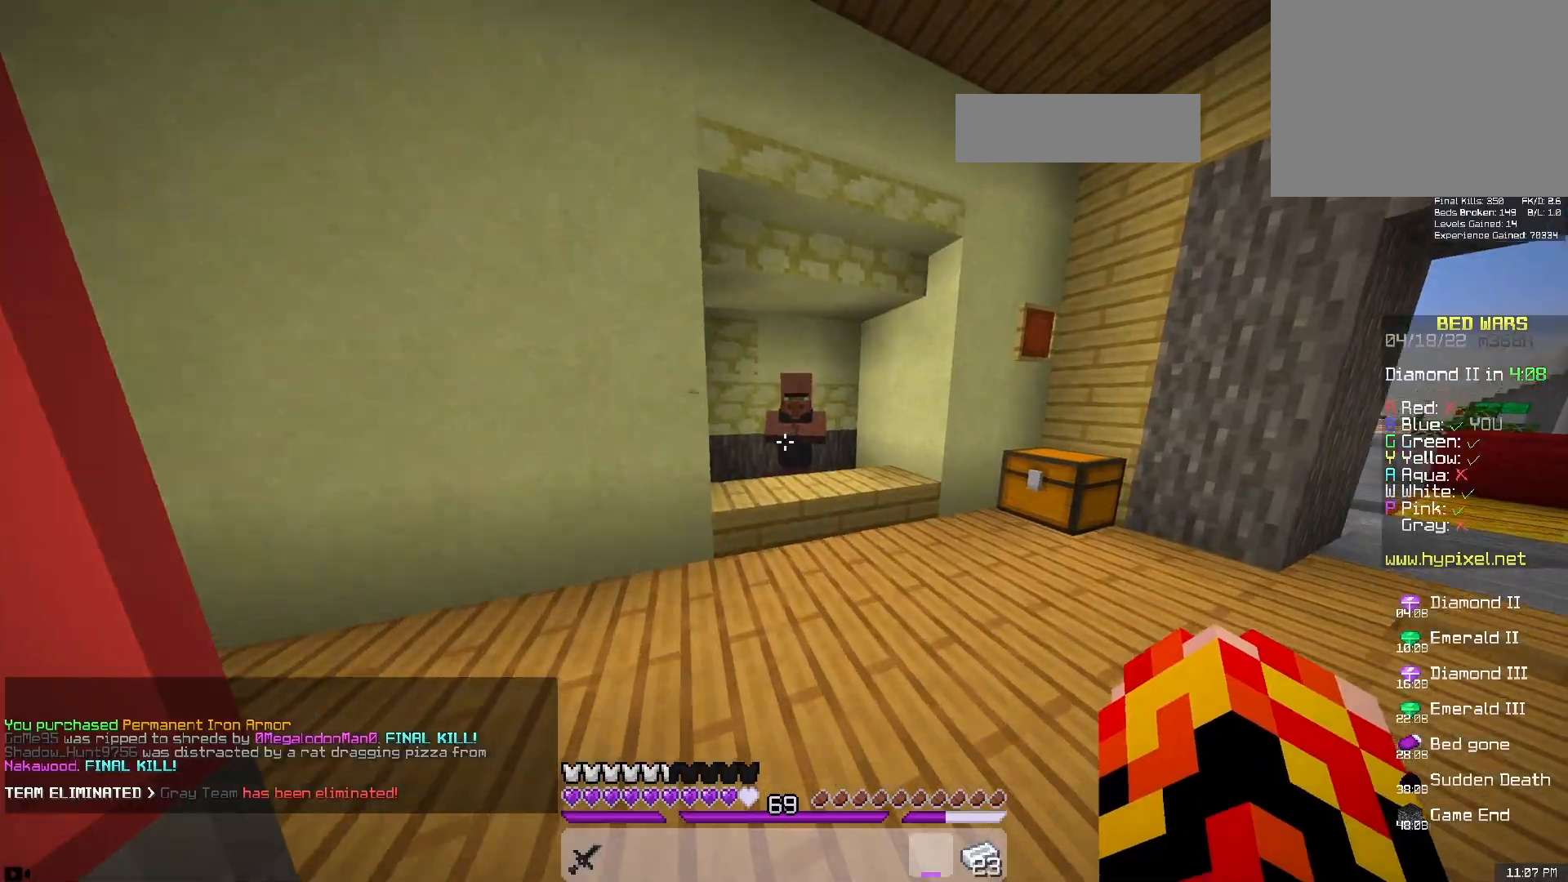
{"keys": [], "mouse": [], "events": [[83, "a", "up"], [250, "mouse_right", "down"], [367, "mouse_right", "up"], [433, "w", "up"]]}
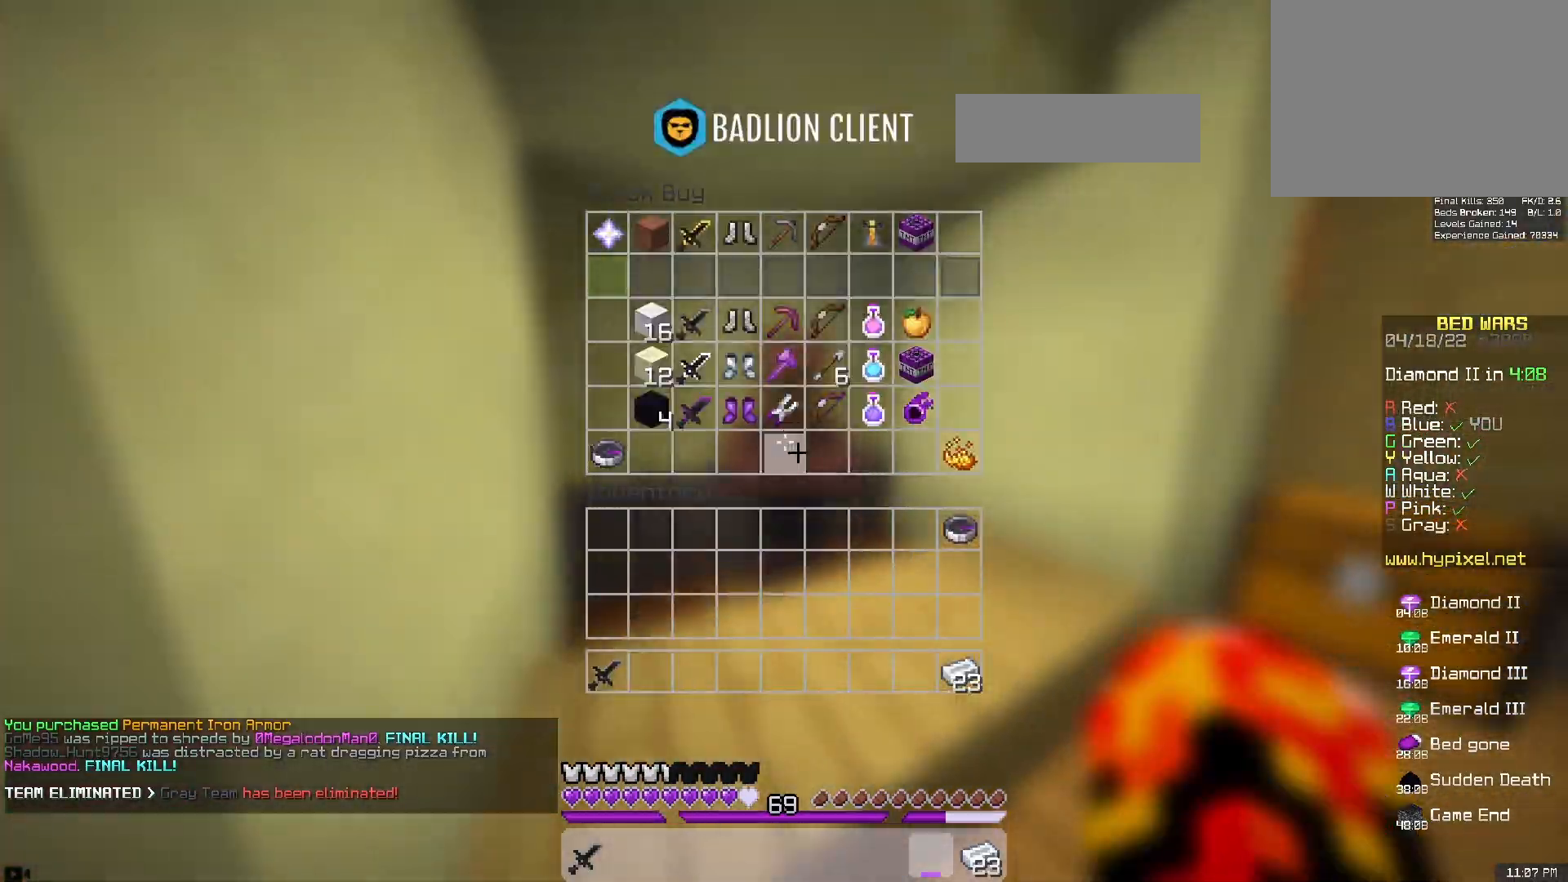
{"keys": ["d"], "mouse": [], "events": [[500, "d", "down"]]}
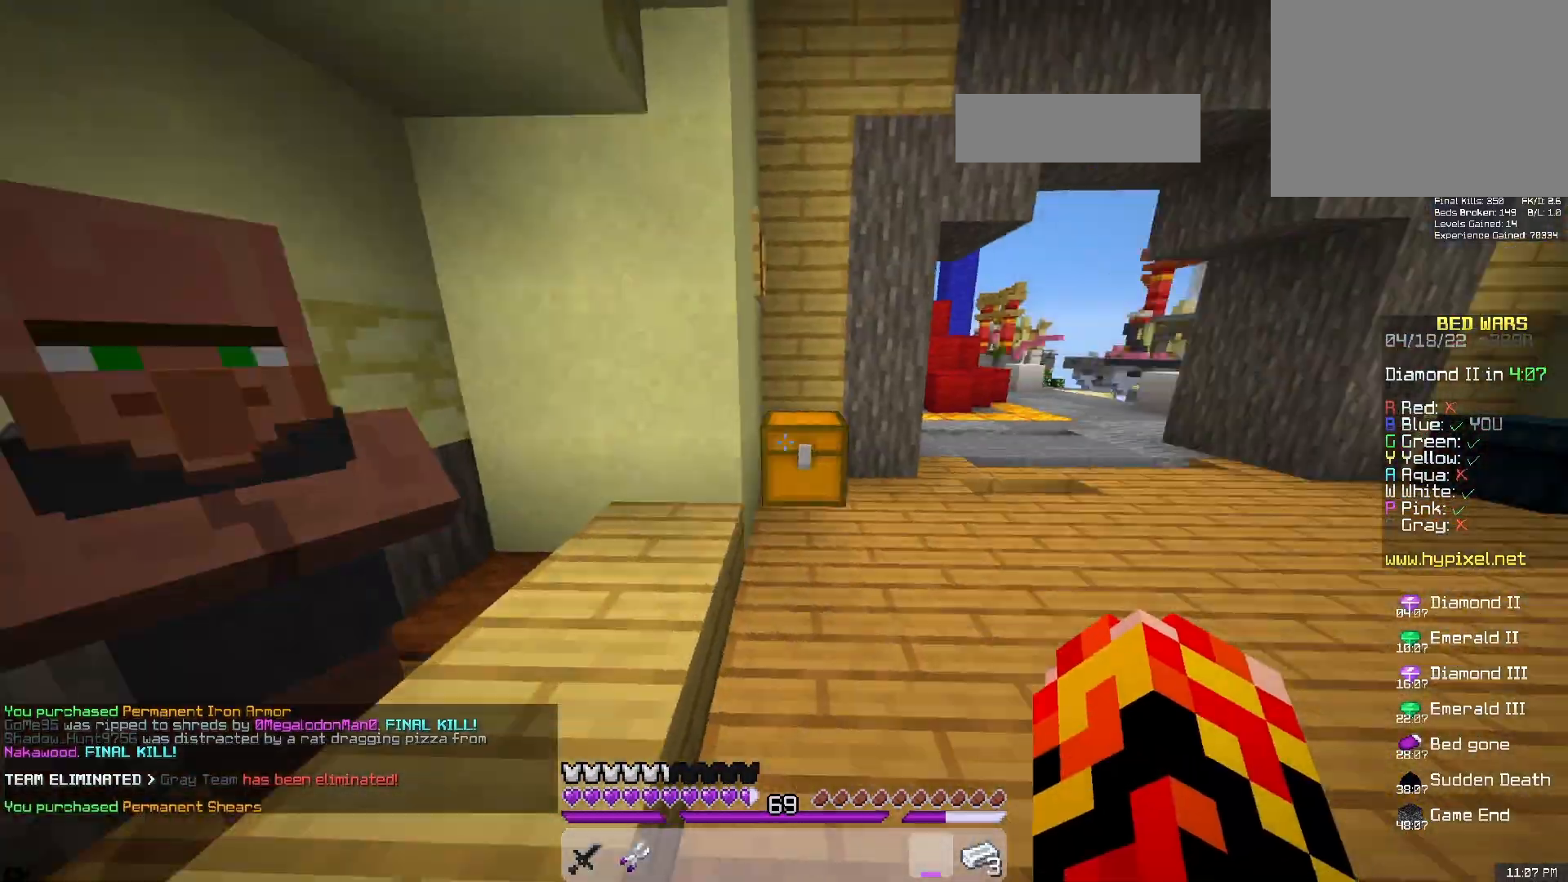
{"keys": [], "mouse": [], "events": [[17, "w", "down"], [167, "space", "down"], [200, "d", "up"], [333, "space", "up"], [367, "w", "up"]]}
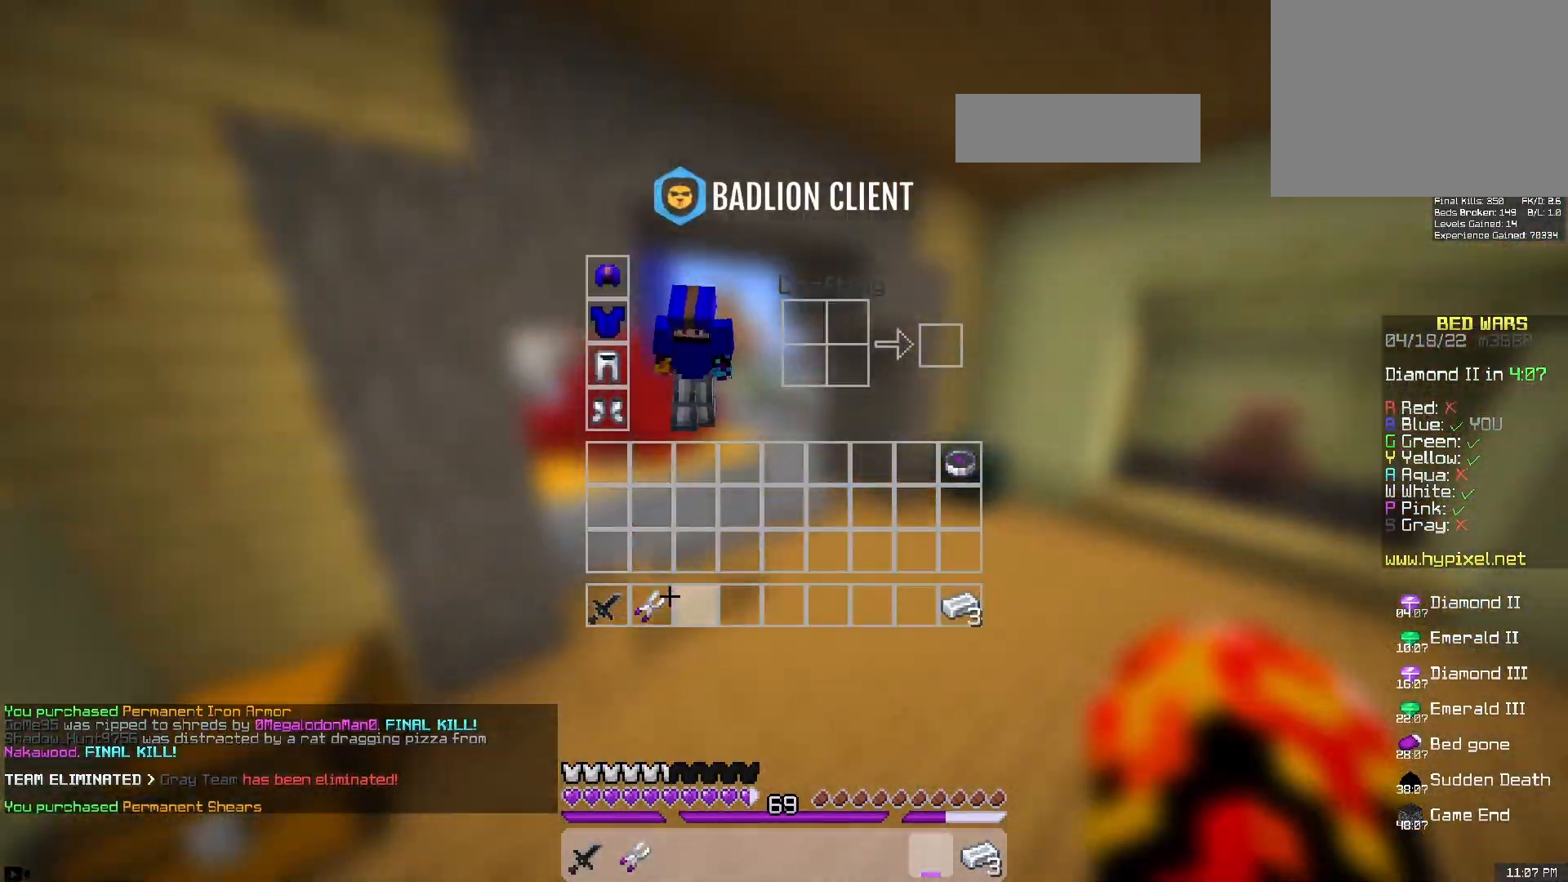
{"keys": [], "mouse": [], "events": []}
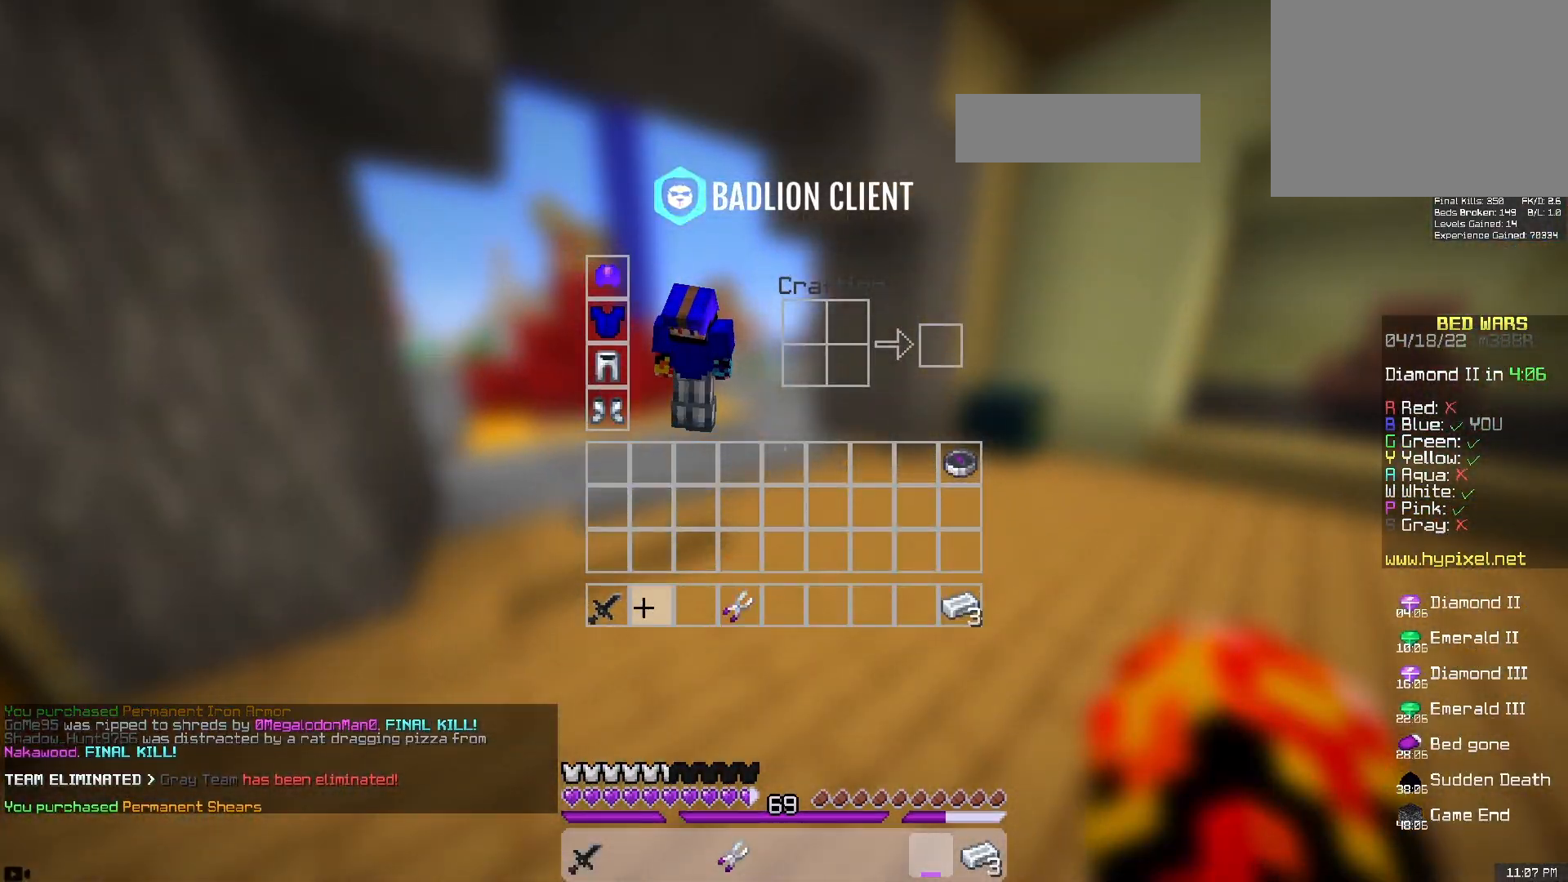
{"keys": ["w"], "mouse": [], "events": [[467, "w", "down"]]}
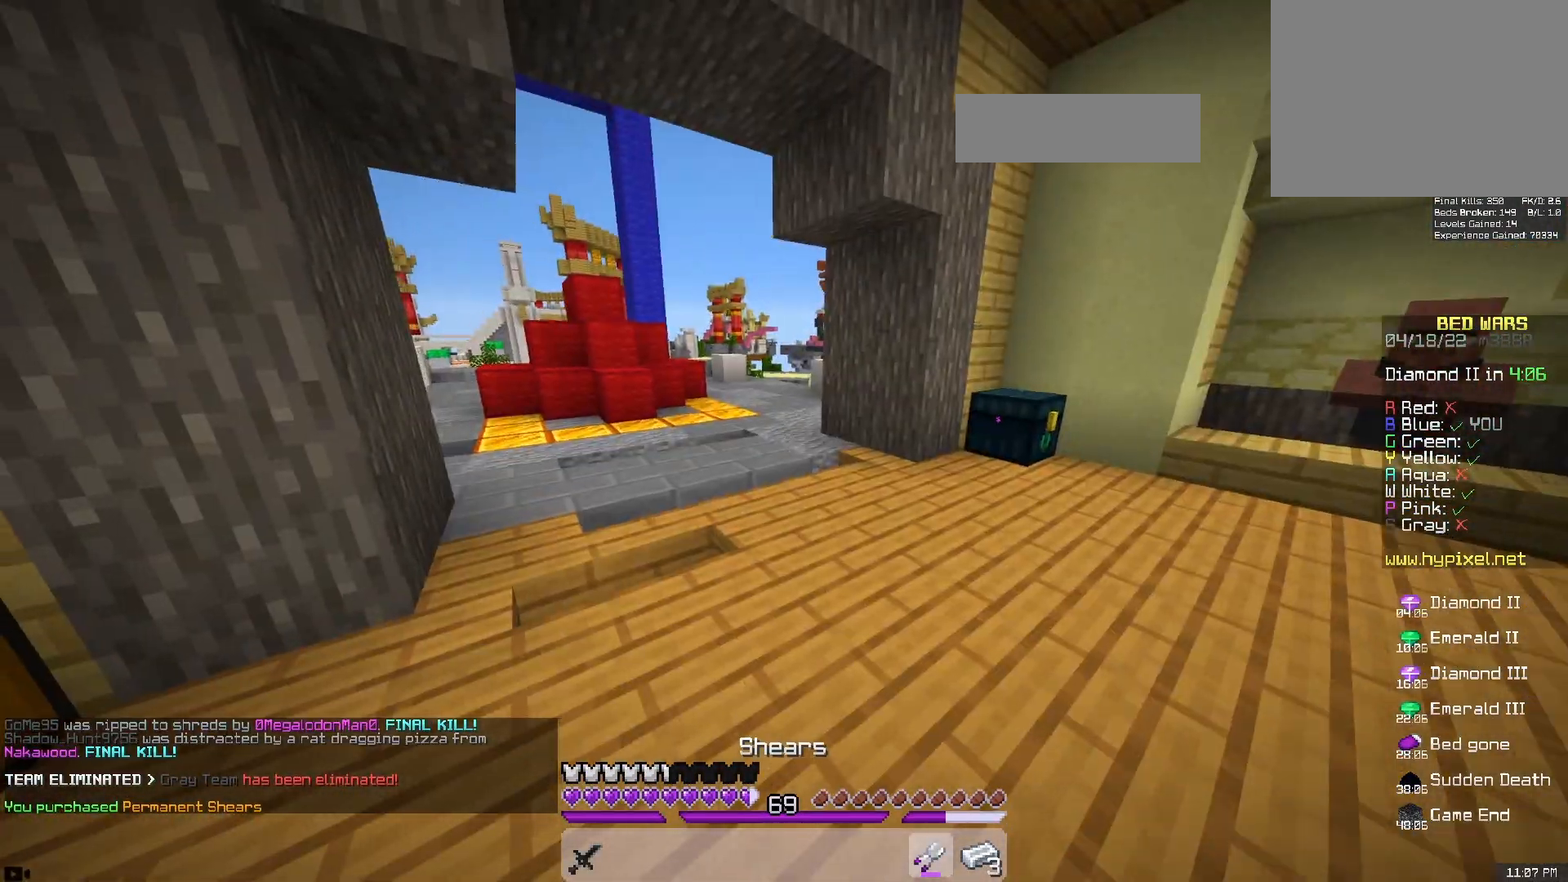
{"keys": ["w"], "mouse": [], "events": [[67, "space", "down"], [217, "mouse_left", "down"], [333, "a", "down"], [333, "space", "up"], [450, "mouse_left", "up"], [500, "a", "up"]]}
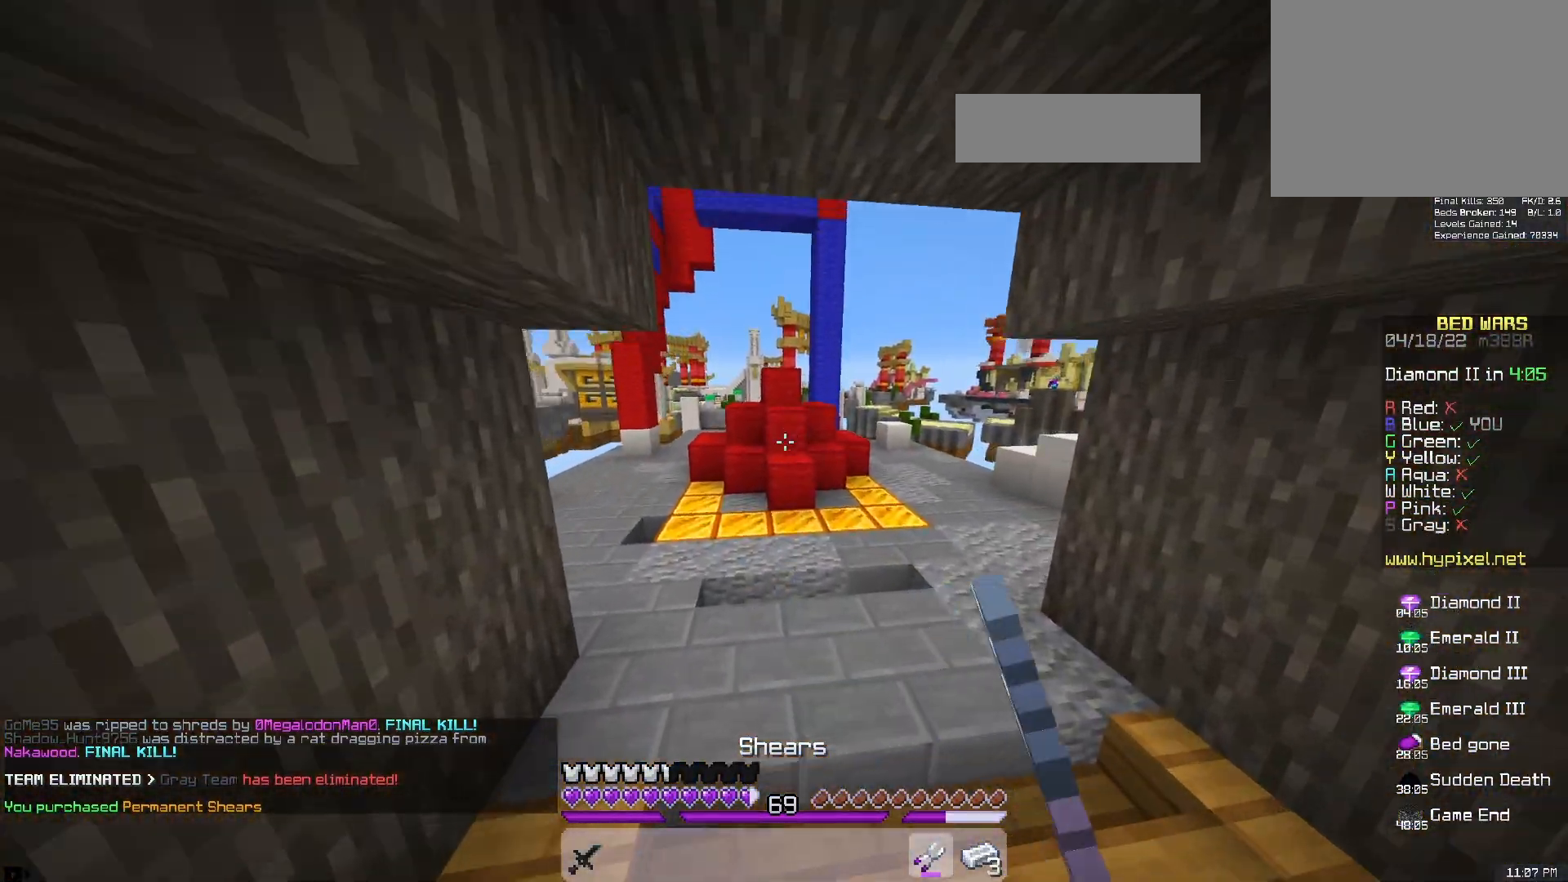
{"keys": ["w"], "mouse": ["left"], "events": [[317, "mouse_left", "down"]]}
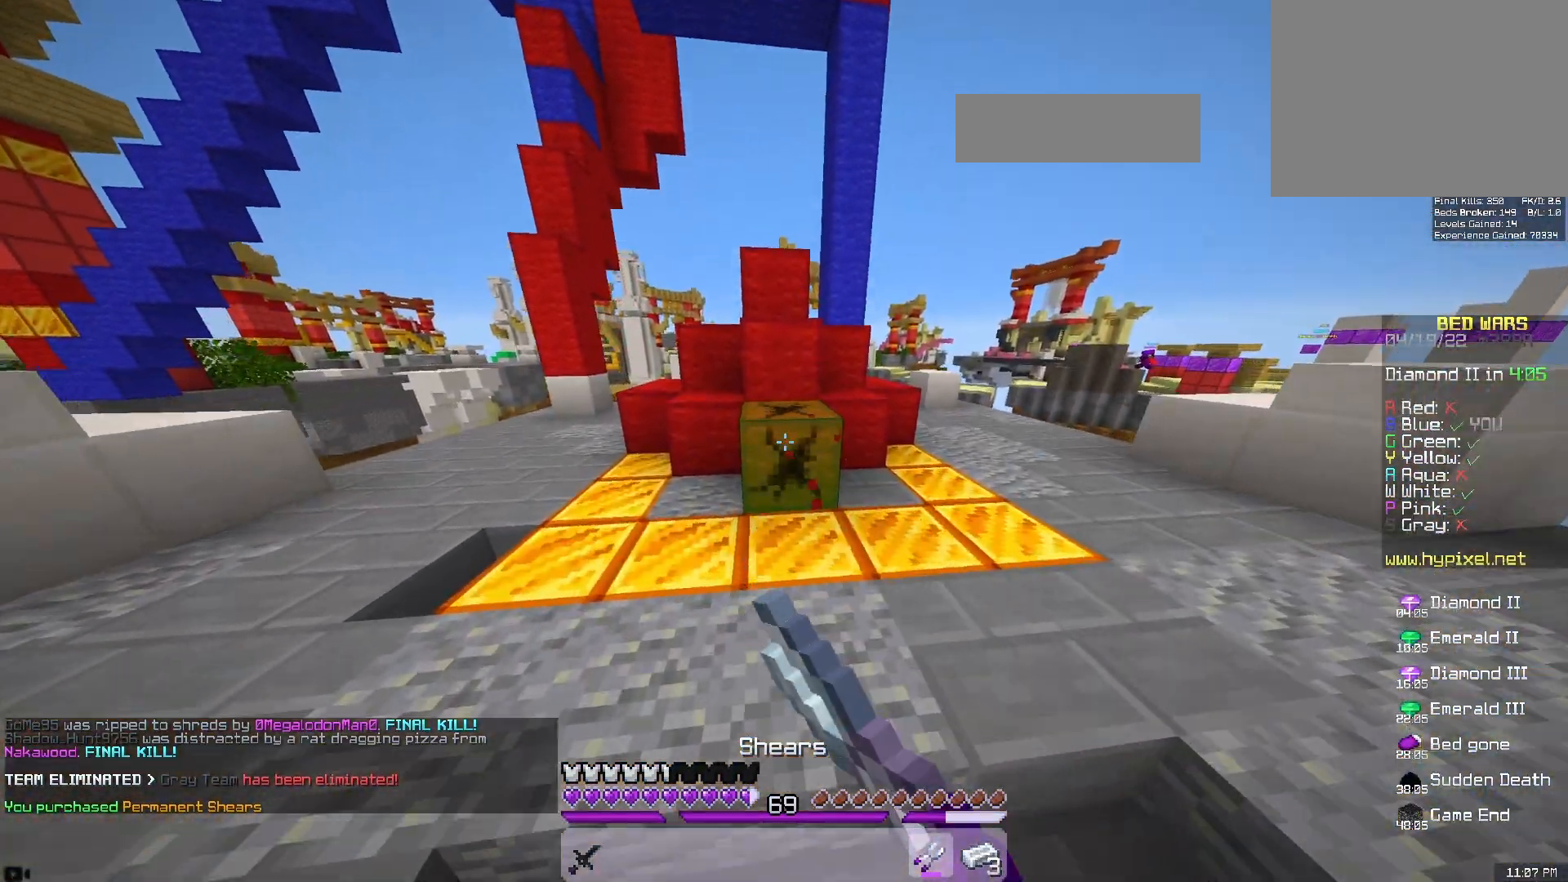
{"keys": [], "mouse": ["left"], "events": [[33, "d", "down"], [150, "w", "up"], [217, "d", "up"], [317, "w", "down"], [500, "w", "up"]]}
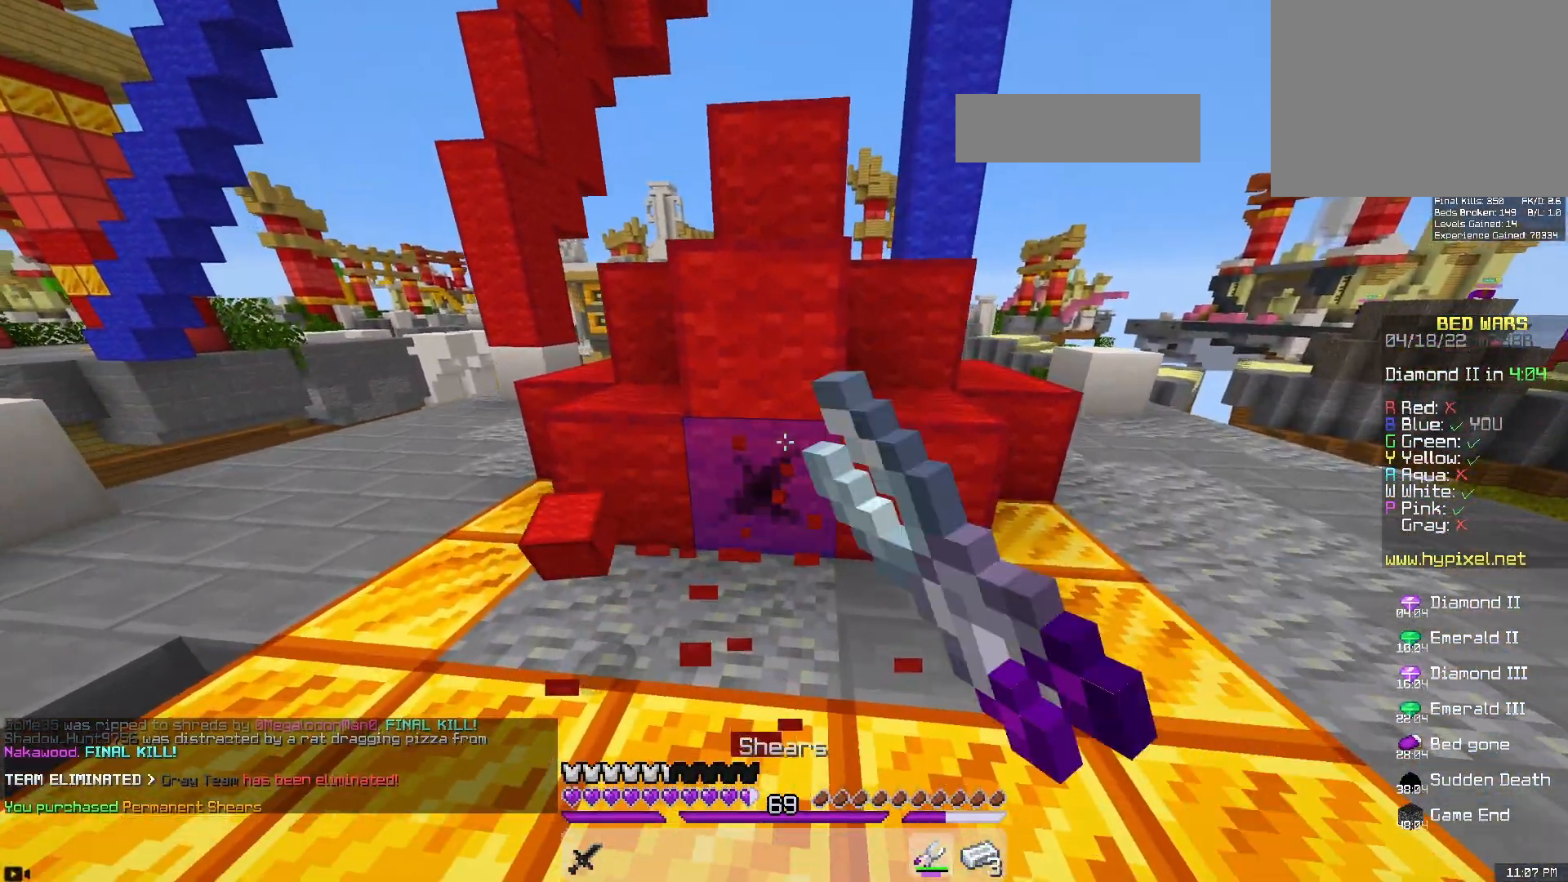
{"keys": [], "mouse": ["left"], "events": [[167, "w", "down"], [367, "w", "up"]]}
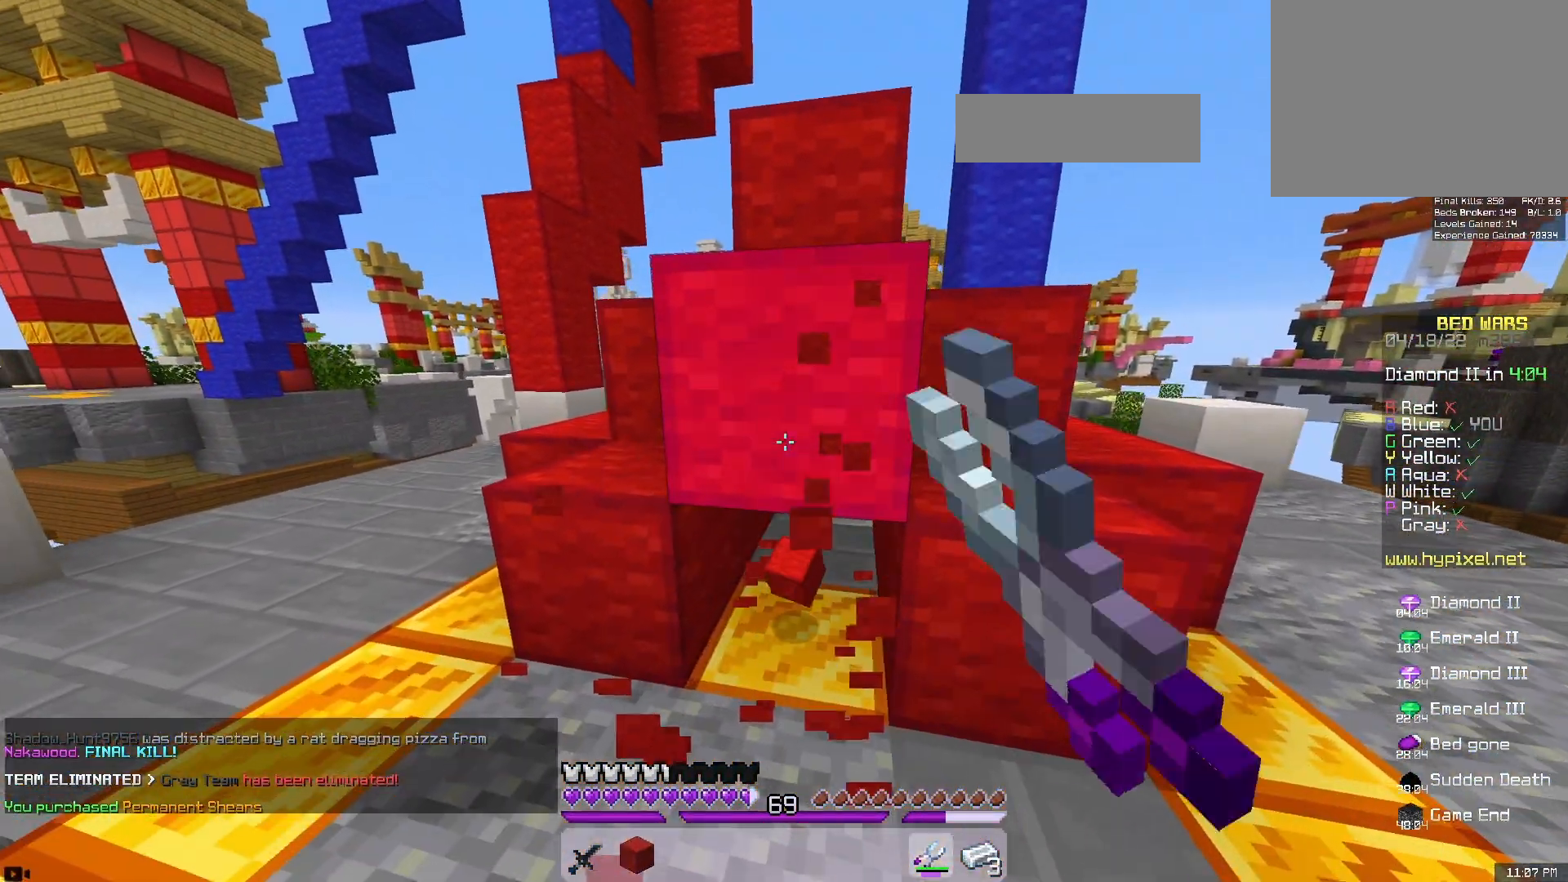
{"keys": [], "mouse": ["left"], "events": [[183, "w", "down"], [300, "a", "down"], [450, "w", "up"], [467, "a", "up"]]}
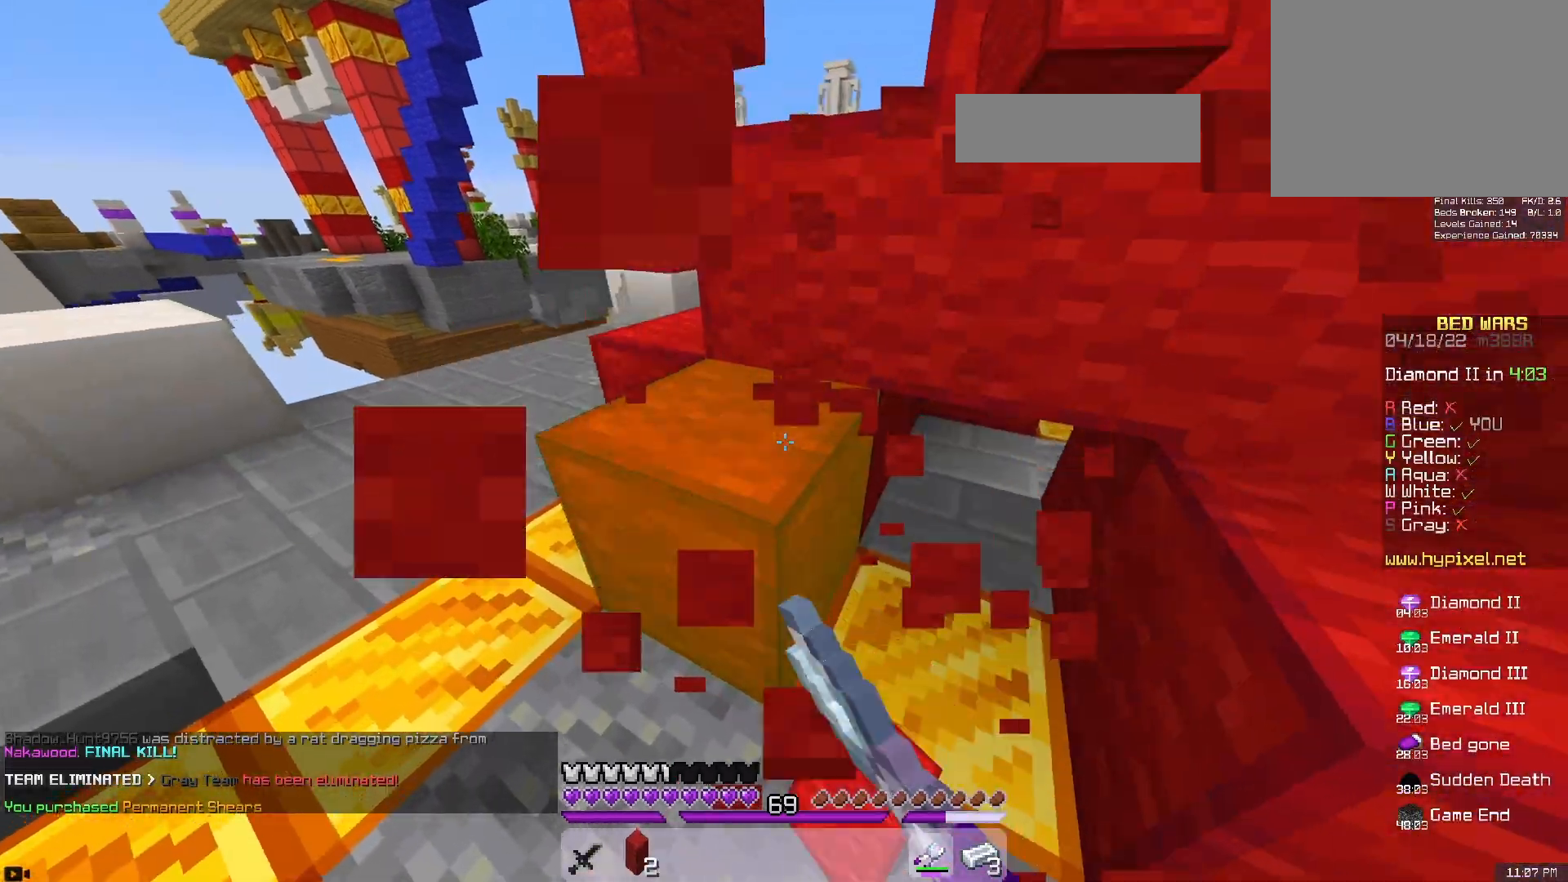
{"keys": ["a", "w"], "mouse": ["left"], "events": [[350, "a", "down"], [367, "w", "down"]]}
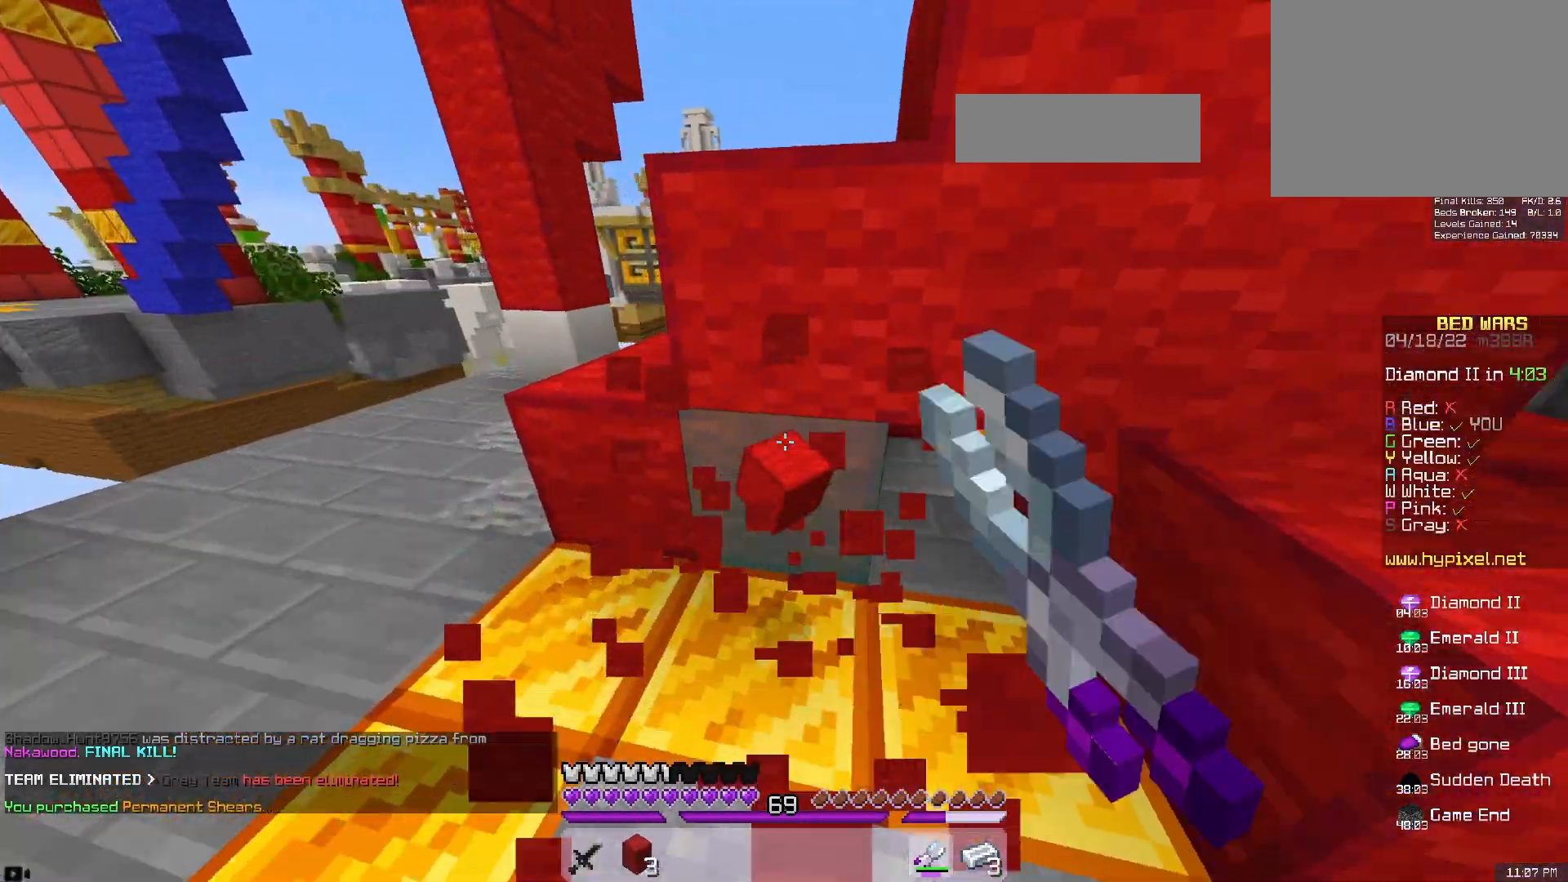
{"keys": ["a"], "mouse": ["left"], "events": [[117, "a", "up"], [150, "w", "up"], [467, "a", "down"]]}
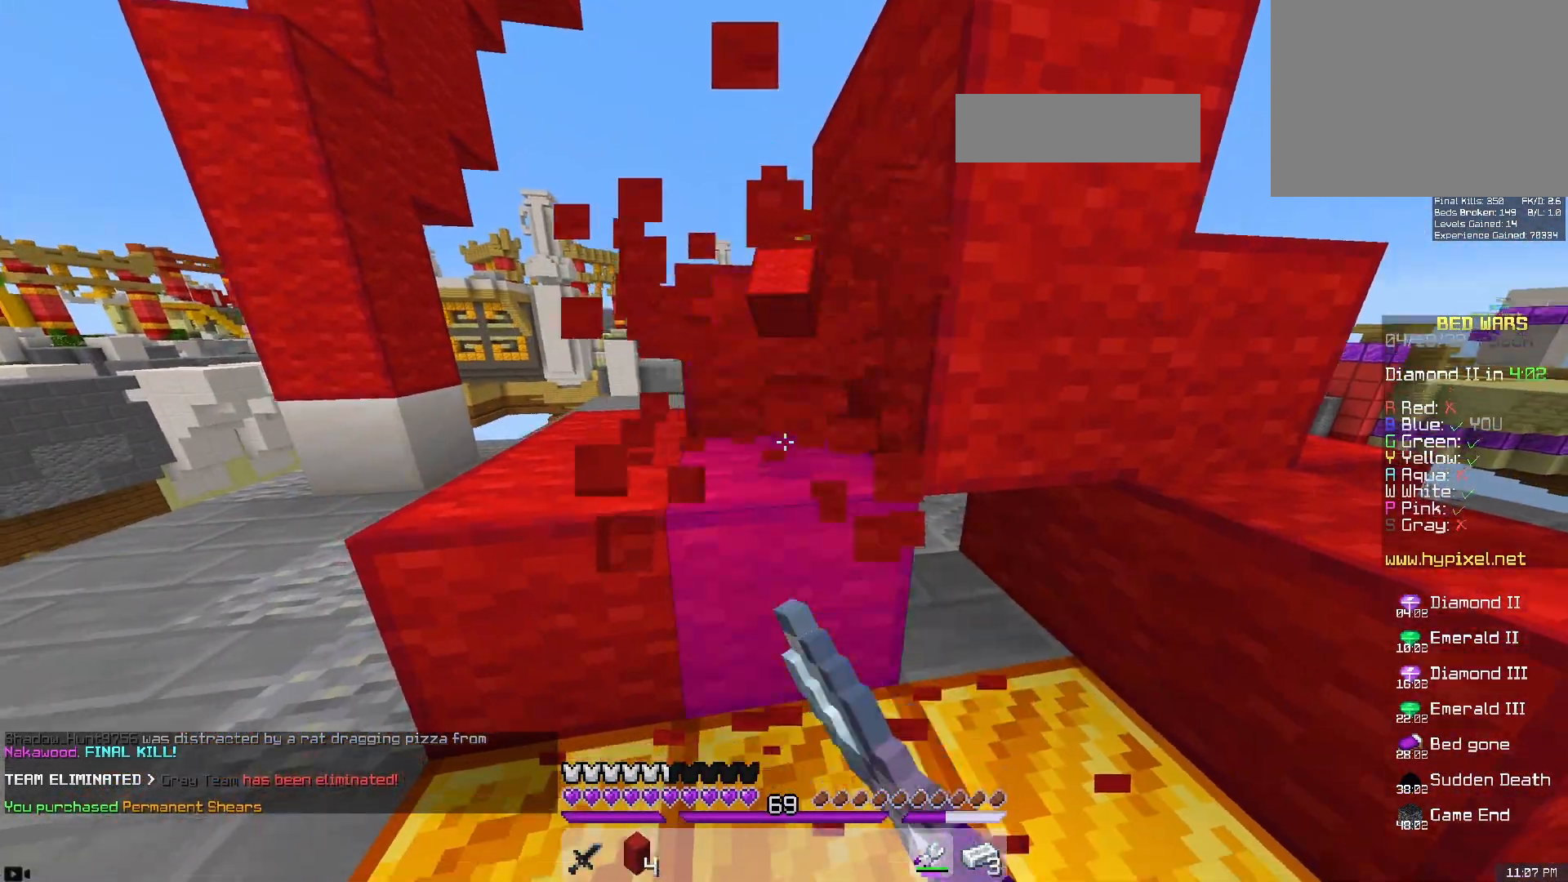
{"keys": ["a"], "mouse": ["left"], "events": [[133, "a", "up"], [467, "a", "down"]]}